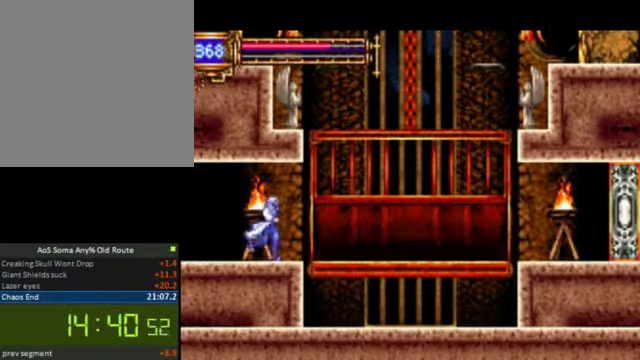
Gameplay with a controller (PlayStation layout); each line is a JSON object with the inputs held at the frame after it. "events" lists button and stick changes between this image and that frame as [ms after this image, input, new state], when the widget could be followed in between. Not read: L3 R3 left_stick.
{"buttons": ["DPAD_RIGHT"], "right_stick": "right", "events": []}
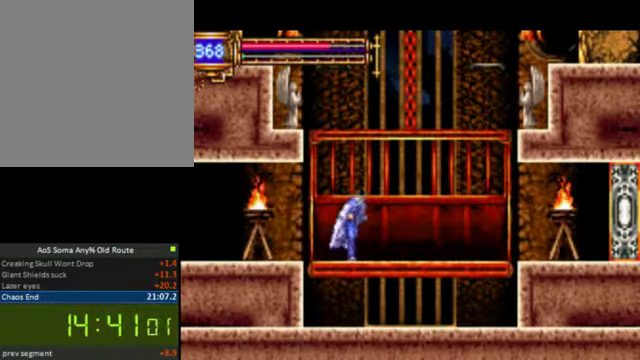
{"buttons": [], "right_stick": "right", "events": [[300, "DPAD_RIGHT", "up"], [400, "DPAD_UP", "down"], [500, "DPAD_UP", "up"]]}
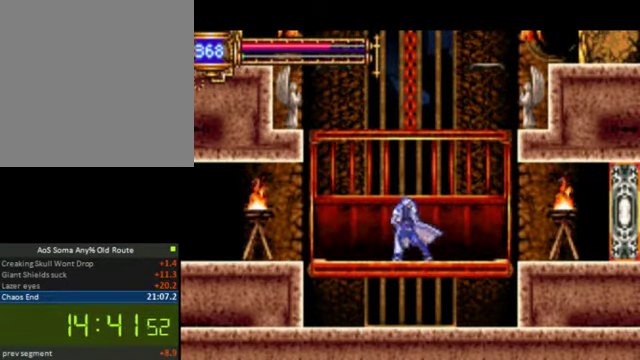
{"buttons": [], "right_stick": "left", "events": [[400, "right_stick", "center"], [467, "right_stick", "left"]]}
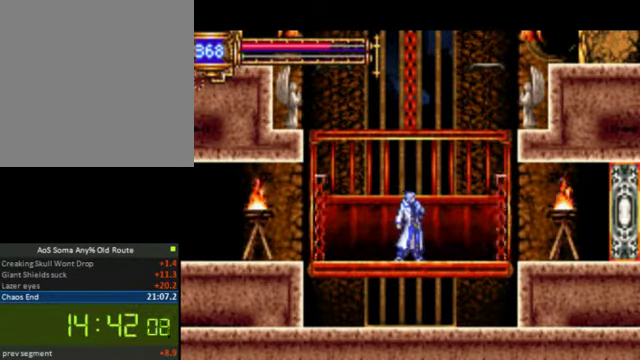
{"buttons": [], "right_stick": "left", "events": [[33, "CROSS", "down"], [167, "CROSS", "up"]]}
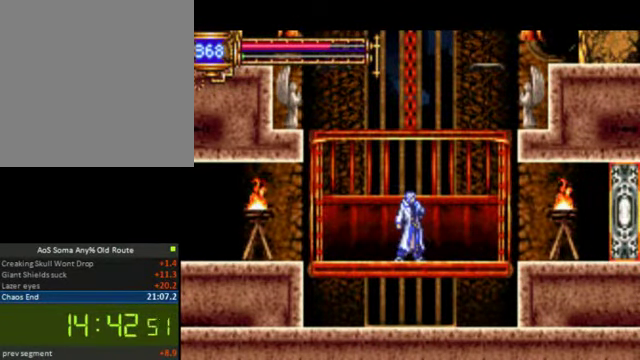
{"buttons": ["CROSS"], "right_stick": "left", "events": [[100, "CROSS", "down"], [267, "CROSS", "up"], [367, "CROSS", "down"]]}
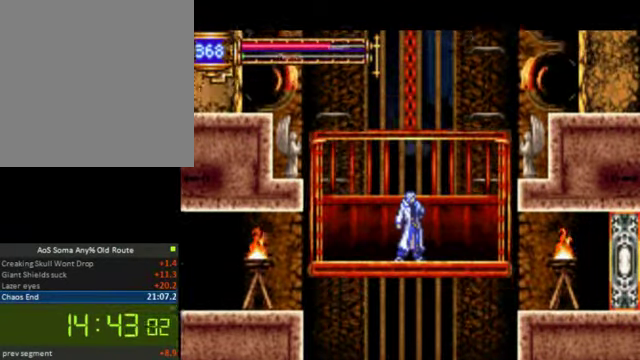
{"buttons": [], "right_stick": "left", "events": [[67, "CROSS", "up"], [133, "CROSS", "down"], [433, "CROSS", "up"]]}
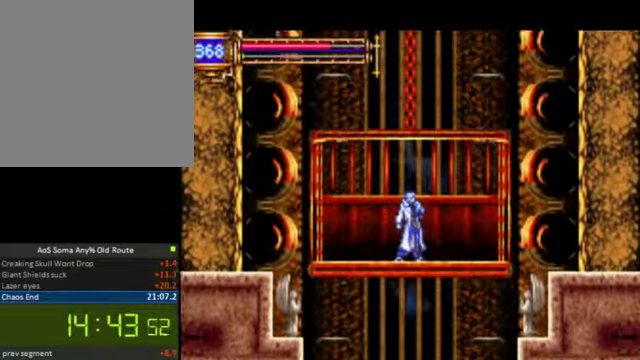
{"buttons": [], "right_stick": "left", "events": []}
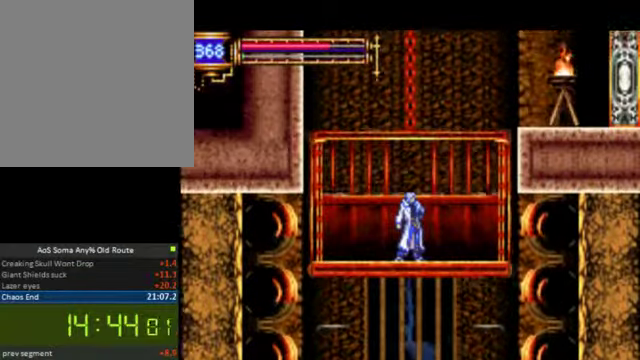
{"buttons": ["DPAD_UP"], "right_stick": "left", "events": [[233, "DPAD_RIGHT", "down"], [366, "DPAD_RIGHT", "up"], [500, "DPAD_UP", "down"]]}
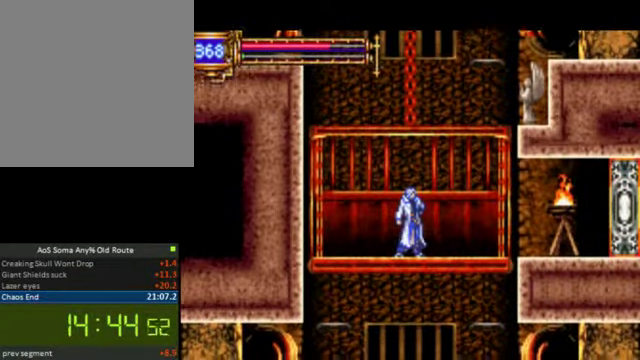
{"buttons": [], "right_stick": "left", "events": [[133, "DPAD_UP", "up"], [233, "DPAD_UP", "down"], [300, "DPAD_UP", "up"], [400, "DPAD_UP", "down"], [500, "DPAD_UP", "up"]]}
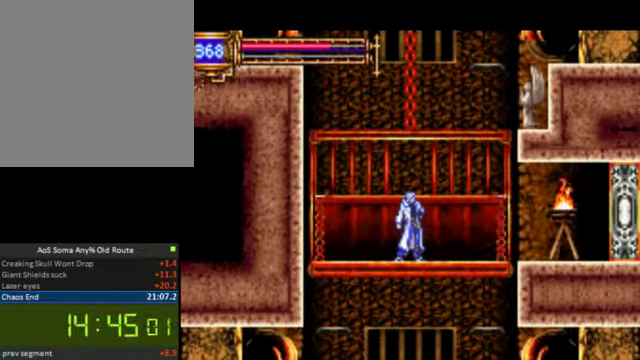
{"buttons": [], "right_stick": "left", "events": [[66, "DPAD_UP", "down"], [133, "DPAD_UP", "up"], [233, "DPAD_UP", "down"], [266, "DPAD_UP", "up"], [366, "DPAD_UP", "down"], [466, "DPAD_UP", "up"]]}
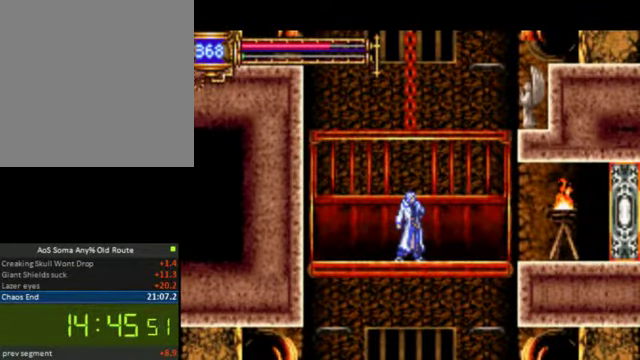
{"buttons": [], "right_stick": "left", "events": [[66, "DPAD_UP", "down"], [133, "DPAD_UP", "up"], [233, "DPAD_UP", "down"], [300, "DPAD_UP", "up"], [400, "DPAD_UP", "down"], [466, "DPAD_UP", "up"]]}
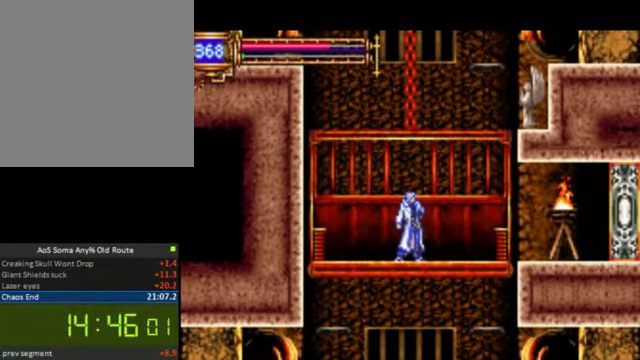
{"buttons": [], "right_stick": "left", "events": [[66, "DPAD_UP", "down"], [133, "DPAD_UP", "up"], [200, "DPAD_UP", "down"], [266, "DPAD_UP", "up"], [400, "DPAD_UP", "down"], [466, "DPAD_UP", "up"]]}
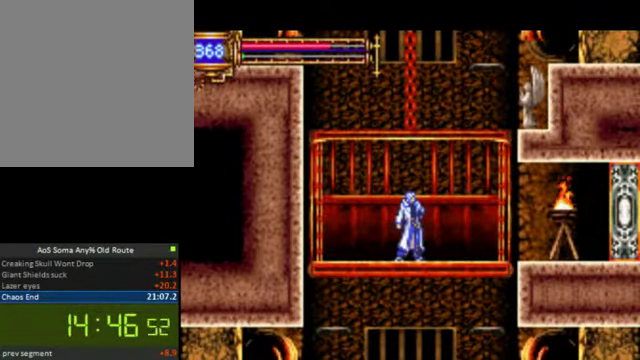
{"buttons": ["DPAD_UP"], "right_stick": "left", "events": [[100, "DPAD_UP", "down"], [166, "DPAD_UP", "up"], [266, "DPAD_UP", "down"], [366, "DPAD_UP", "up"], [466, "DPAD_UP", "down"]]}
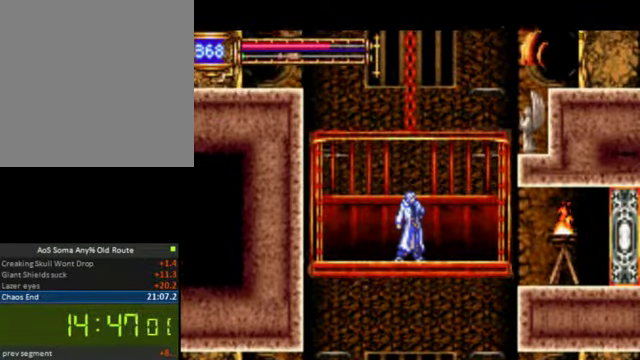
{"buttons": [], "right_stick": "left", "events": [[33, "DPAD_UP", "up"], [266, "L2", "down"], [466, "L2", "up"]]}
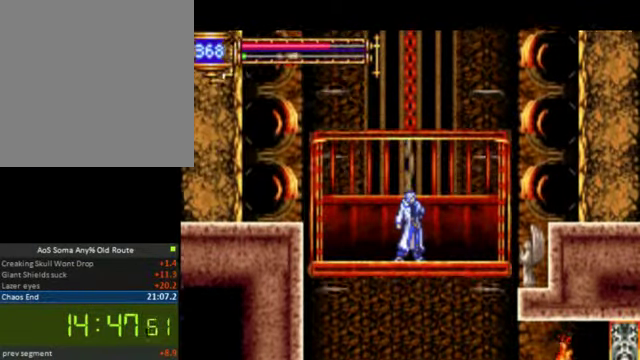
{"buttons": [], "right_stick": "left", "events": []}
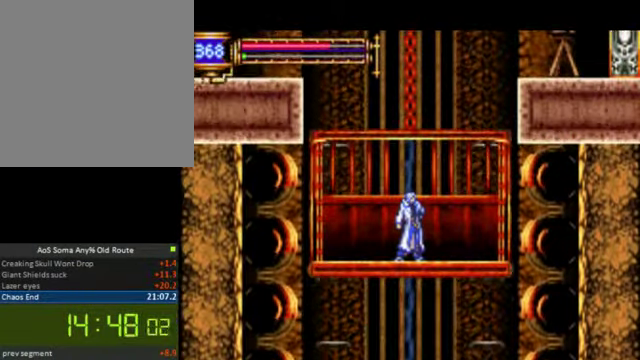
{"buttons": [], "right_stick": "right", "events": [[233, "right_stick", "center"], [466, "right_stick", "right"]]}
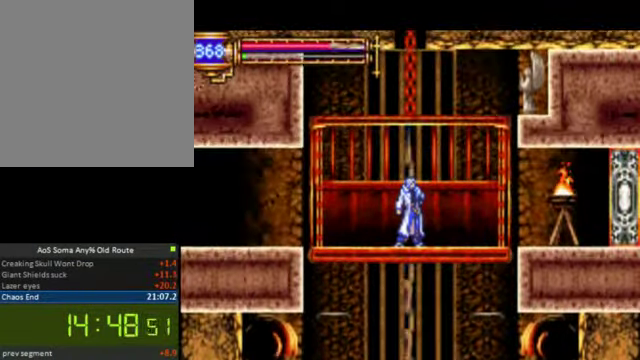
{"buttons": ["DPAD_LEFT"], "right_stick": "center", "events": [[100, "right_stick", "center"], [234, "DPAD_LEFT", "down"]]}
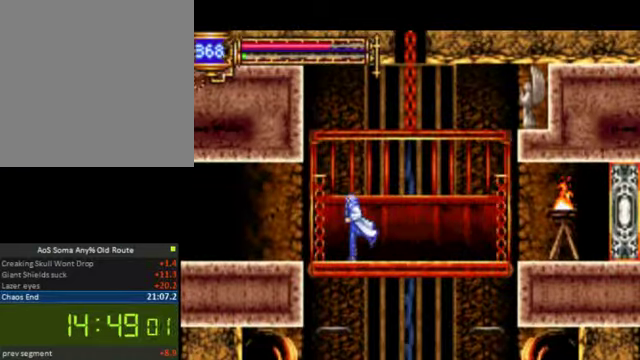
{"buttons": ["DPAD_LEFT"], "right_stick": "center", "events": []}
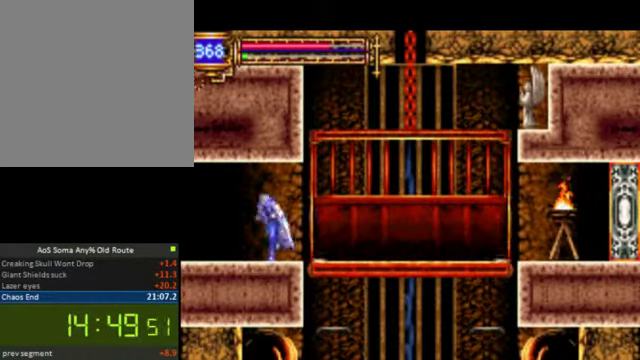
{"buttons": ["DPAD_LEFT"], "right_stick": "center", "events": []}
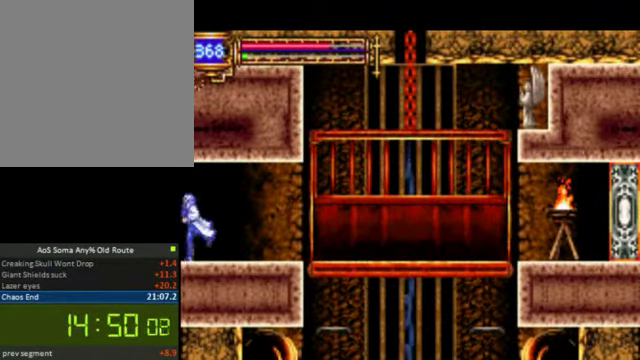
{"buttons": ["DPAD_LEFT"], "right_stick": "center", "events": []}
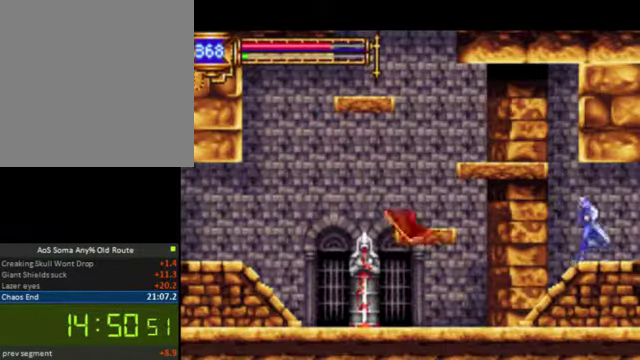
{"buttons": ["CROSS", "DPAD_LEFT"], "right_stick": "center", "events": [[267, "CROSS", "down"], [434, "CROSS", "up"], [467, "CROSS", "down"]]}
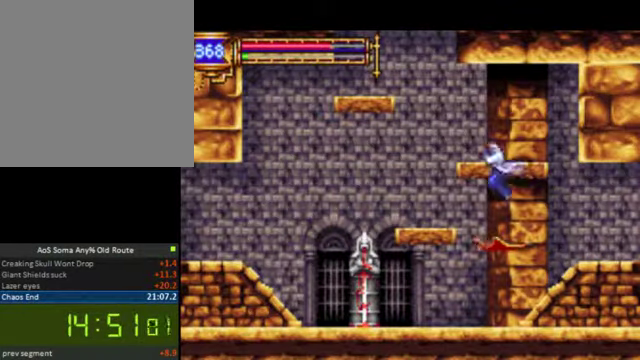
{"buttons": ["DPAD_LEFT"], "right_stick": "center", "events": [[34, "R1", "down"], [100, "CROSS", "up"], [200, "R1", "up"]]}
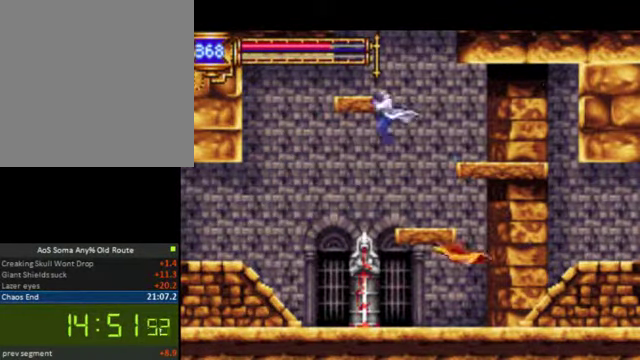
{"buttons": ["DPAD_LEFT"], "right_stick": "center", "events": []}
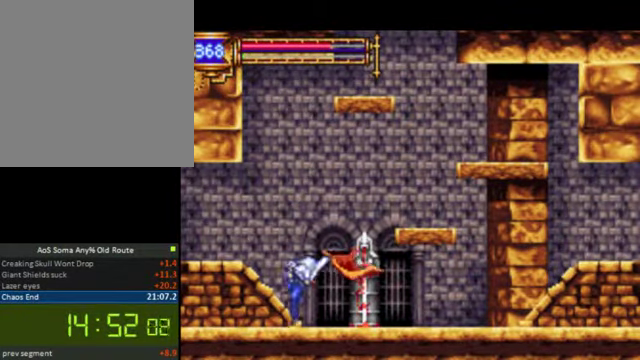
{"buttons": ["DPAD_LEFT"], "right_stick": "center", "events": [[167, "CROSS", "down"], [300, "CROSS", "up"]]}
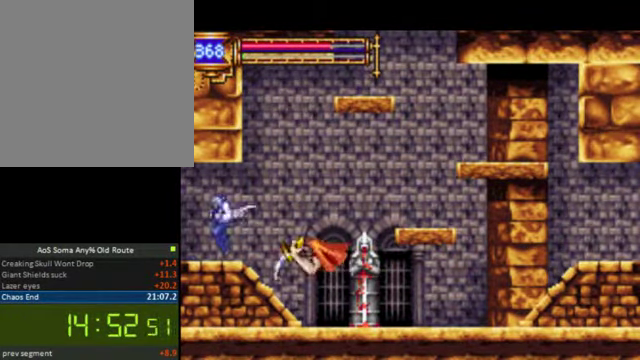
{"buttons": ["DPAD_LEFT"], "right_stick": "center", "events": []}
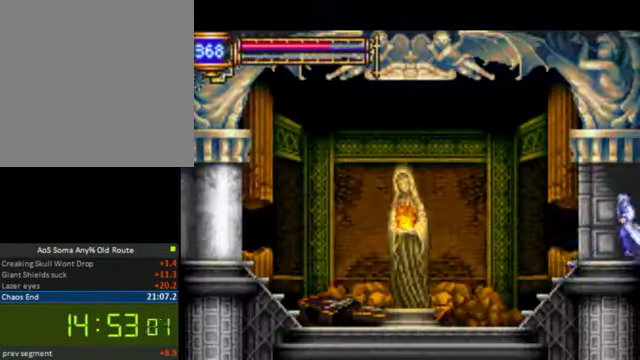
{"buttons": ["DPAD_LEFT"], "right_stick": "right", "events": [[500, "right_stick", "right"]]}
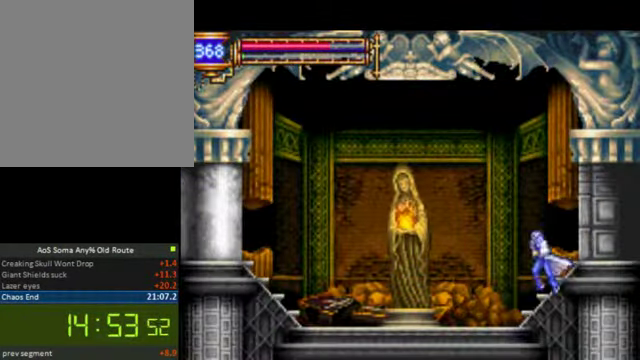
{"buttons": ["DPAD_LEFT"], "right_stick": "right", "events": []}
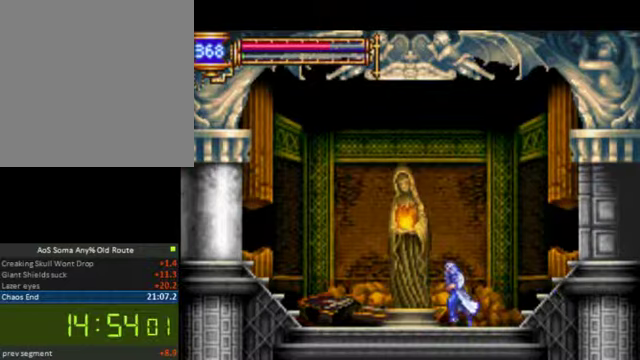
{"buttons": ["CROSS"], "right_stick": "center", "events": [[33, "right_stick", "center"], [233, "DPAD_LEFT", "up"], [367, "DPAD_UP", "down"], [433, "CROSS", "down"], [467, "DPAD_UP", "up"]]}
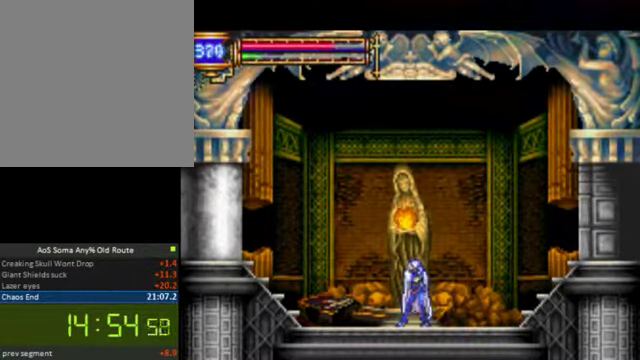
{"buttons": ["DPAD_RIGHT"], "right_stick": "right", "events": [[33, "CROSS", "up"], [67, "right_stick", "right"], [100, "CROSS", "down"], [200, "CROSS", "up"], [333, "DPAD_RIGHT", "down"]]}
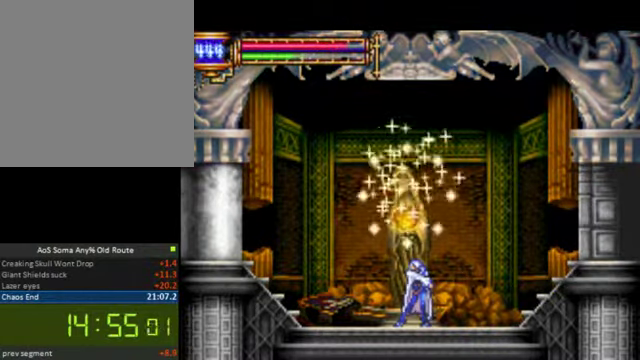
{"buttons": ["DPAD_RIGHT"], "right_stick": "center", "events": [[133, "right_stick", "center"]]}